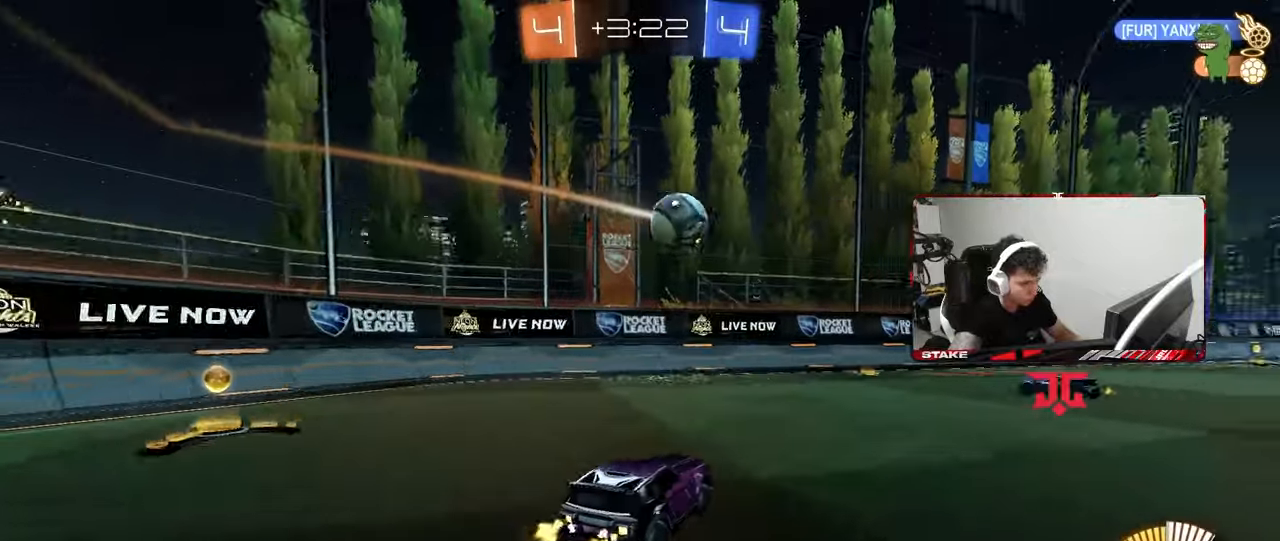
Gameplay with keyboard and mouse; each line is a JSON object with the keys and mouse buttons held at the frame after it. "events" lists presses ("down") and releases ("up") of "1", "2", "3", "4", "5", "a", "alt", "c", "caps_lock", "ctrl", "d", "e", "f", "g", "q", "r", "s", "shift", "space", "t", "tab", "v", "w", "x", "z", "mouse_left", "mouse_wheel" and "mouse_right" between this image and that frame as [ms after this image, input, new state], when the widget could be followed in between. "mouse_left", "mouse_wheel", "mouse_right" = the "left", "wheel", "right" buttons of the "mouse" list. No other keys are recorded. "wheel" means that the mouse wheel is clicked or scrolled. "mouse_move" is the direction in which the mouse moves at that frame (one of eight, or "still"), when it could be read.
{"keys": ["d"], "mouse": [], "mouse_move": "still", "events": [[33, "mouse_left", "down"], [167, "mouse_left", "up"], [217, "w", "up"], [400, "d", "down"]]}
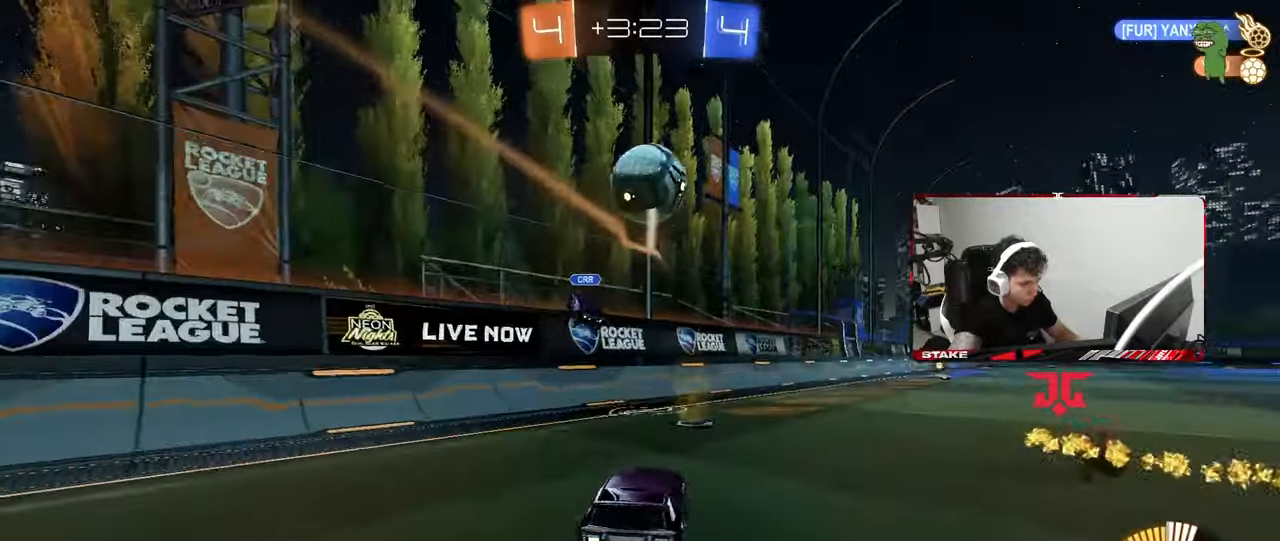
{"keys": ["a", "w"], "mouse": [], "mouse_move": "still", "events": [[100, "a", "down"], [100, "s", "down"], [133, "d", "up"], [233, "s", "up"], [283, "shift", "down"], [367, "shift", "up"], [367, "w", "down"]]}
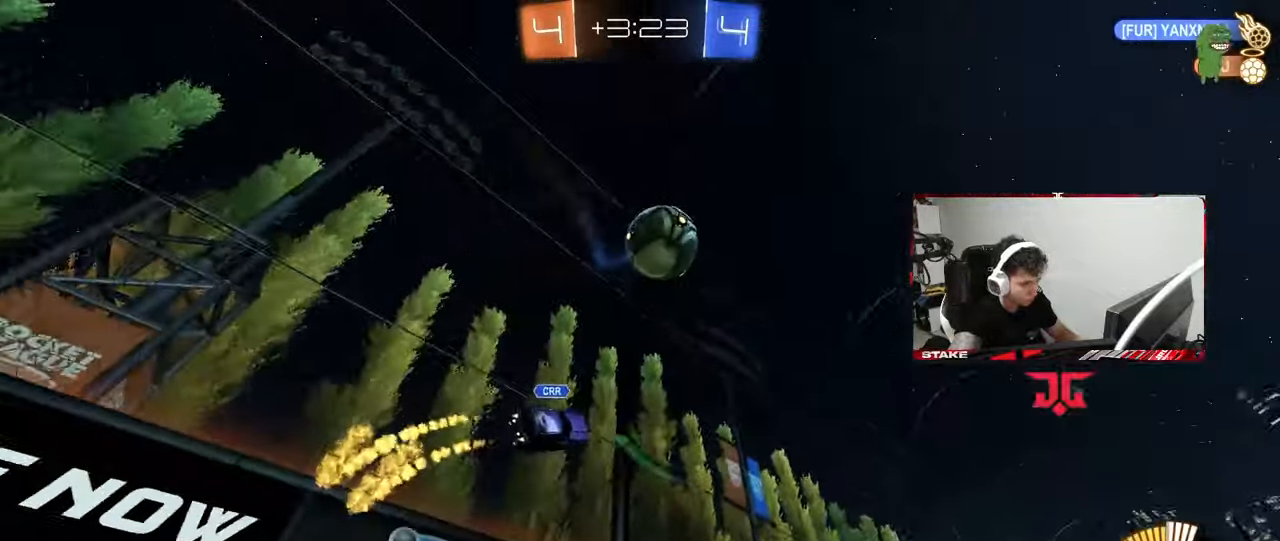
{"keys": ["d", "w"], "mouse": [], "mouse_move": "still", "events": [[100, "a", "up"], [433, "d", "down"]]}
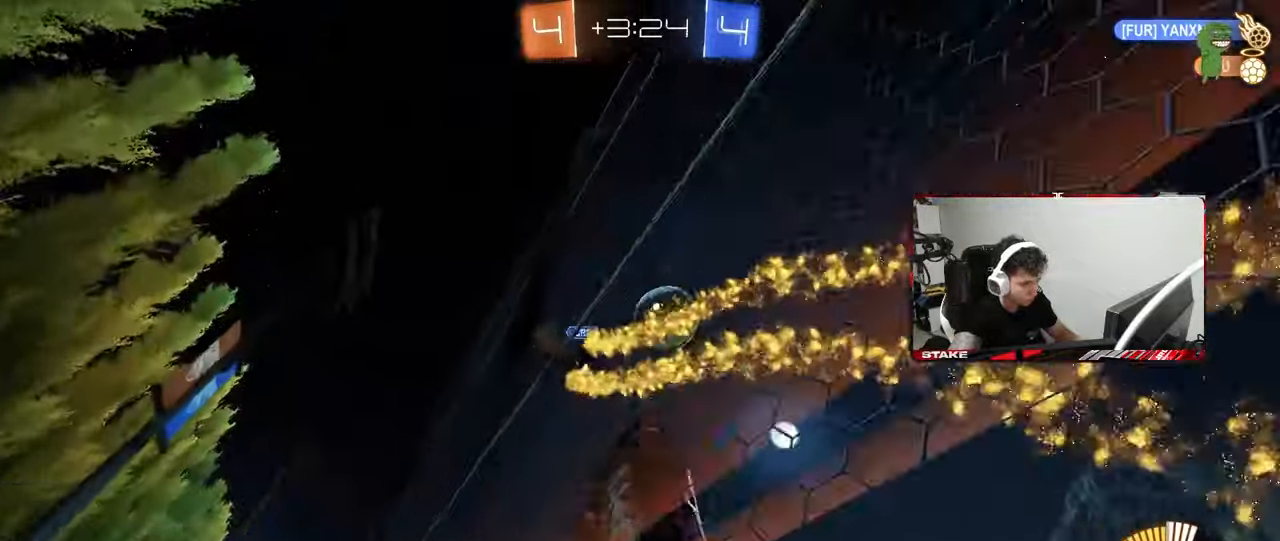
{"keys": ["d", "w"], "mouse": [], "mouse_move": "still", "events": [[67, "shift", "down"], [217, "shift", "up"], [267, "shift", "down"], [350, "shift", "up"]]}
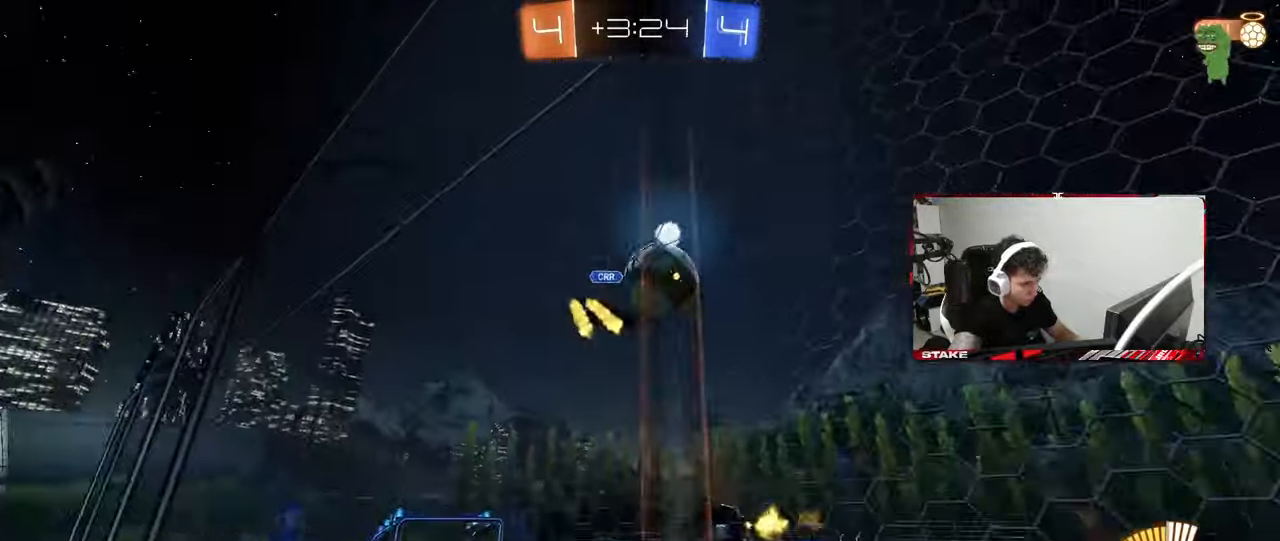
{"keys": ["d", "w"], "mouse": [], "mouse_move": "still", "events": []}
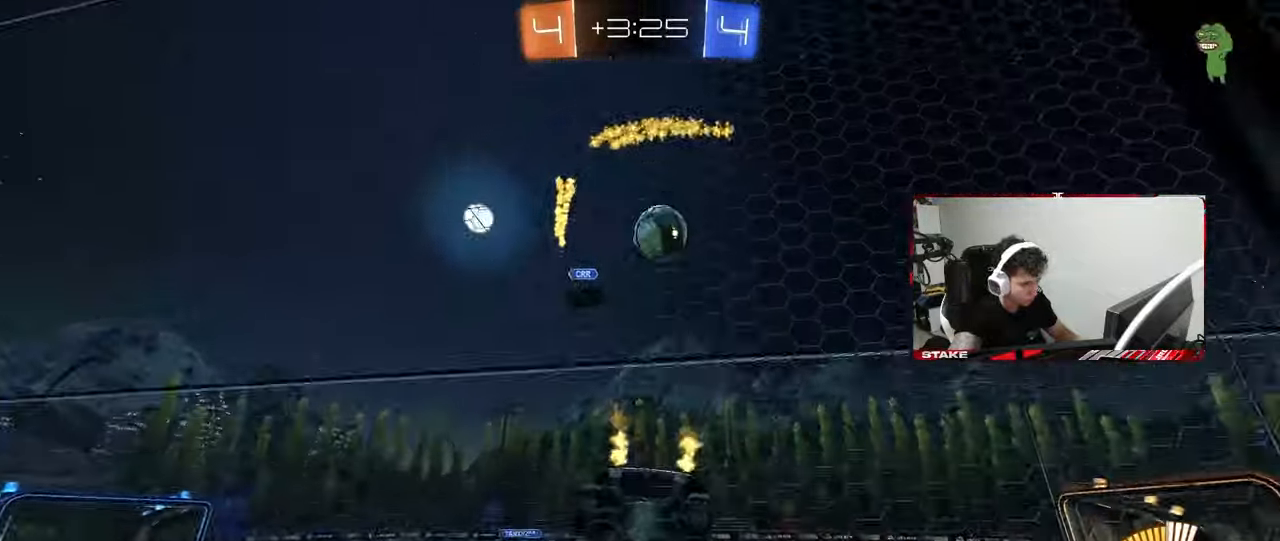
{"keys": ["w"], "mouse": [], "mouse_move": "still", "events": [[433, "d", "up"]]}
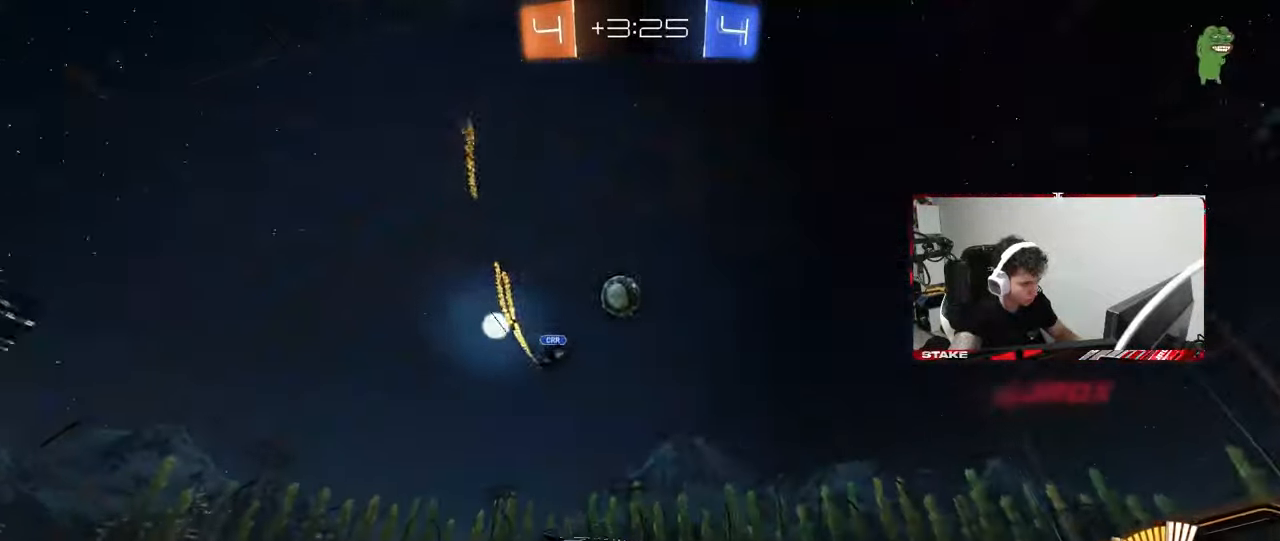
{"keys": [], "mouse": ["left"], "mouse_move": "still", "events": [[167, "mouse_right", "down"], [217, "a", "down"], [267, "mouse_right", "up"], [317, "a", "up"], [317, "d", "down"], [317, "space", "down"], [317, "w", "up"], [450, "d", "up"], [450, "mouse_left", "down"], [500, "space", "up"]]}
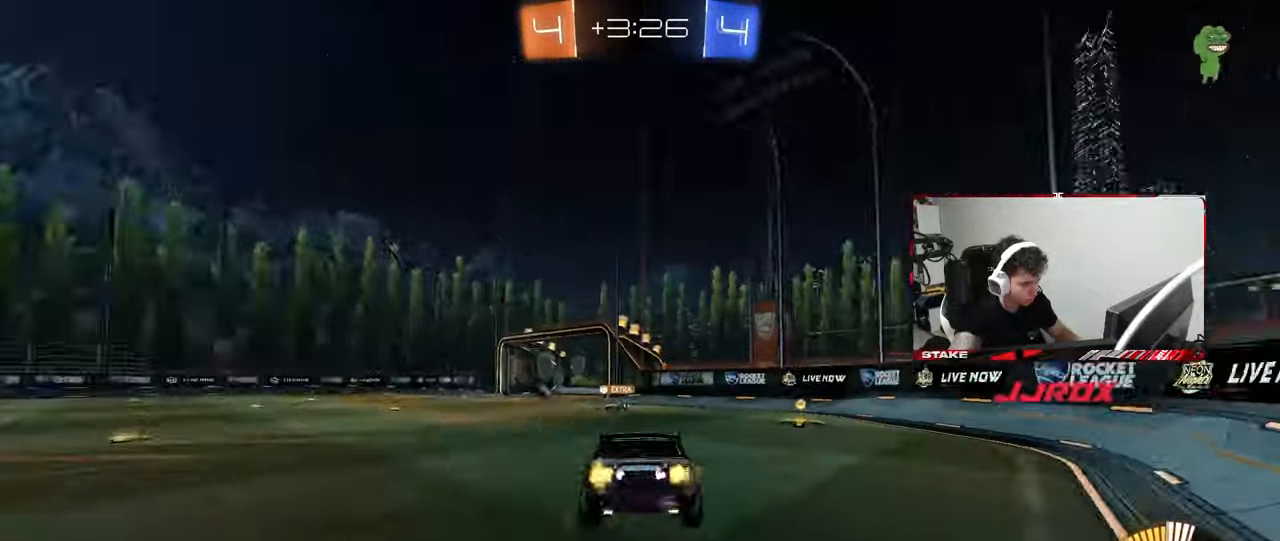
{"keys": [], "mouse": [], "mouse_move": "still", "events": [[100, "s", "down"], [133, "mouse_left", "up"], [367, "s", "up"]]}
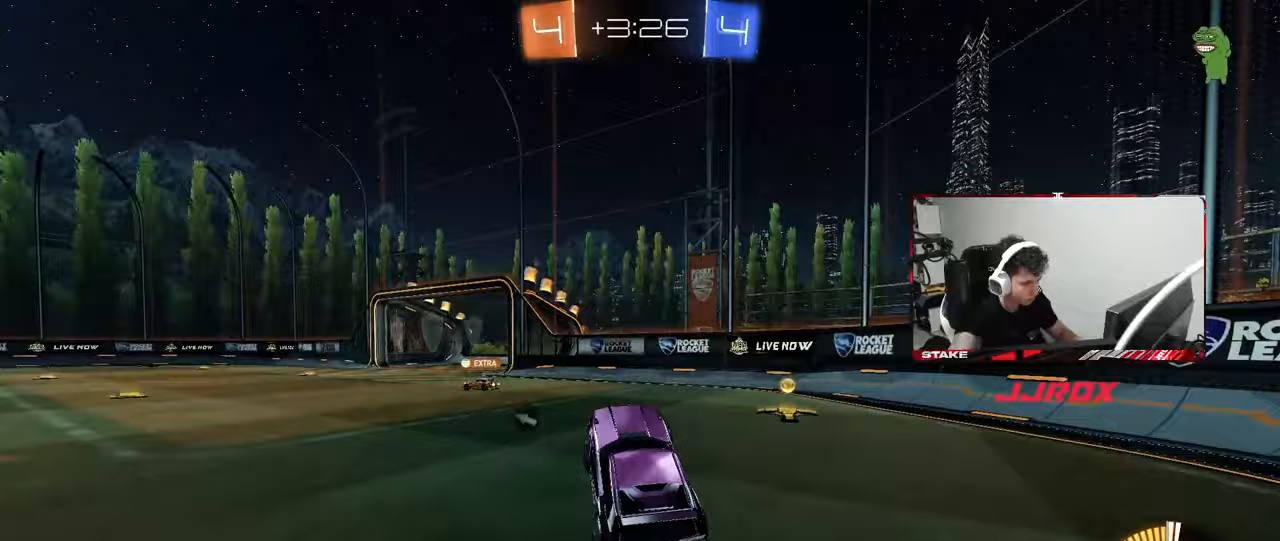
{"keys": ["w"], "mouse": [], "mouse_move": "still", "events": [[17, "a", "down"], [50, "a", "up"], [50, "space", "down"], [100, "w", "down"], [200, "mouse_right", "down"], [200, "space", "up"], [333, "mouse_right", "up"]]}
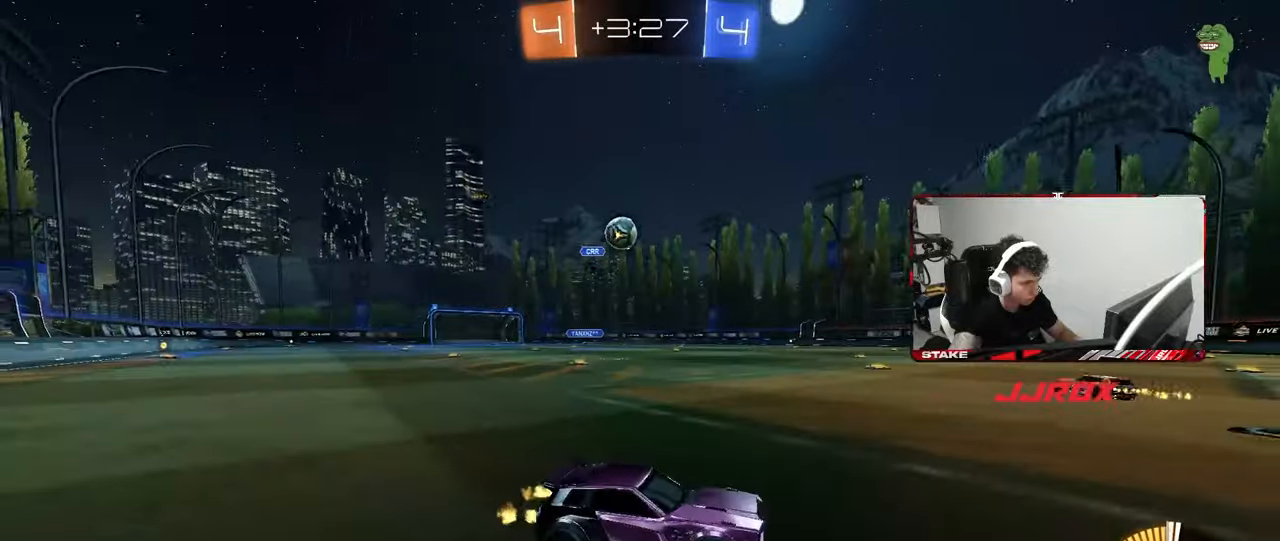
{"keys": ["a", "w"], "mouse": [], "mouse_move": "still", "events": [[33, "a", "down"], [317, "a", "up"], [500, "a", "down"]]}
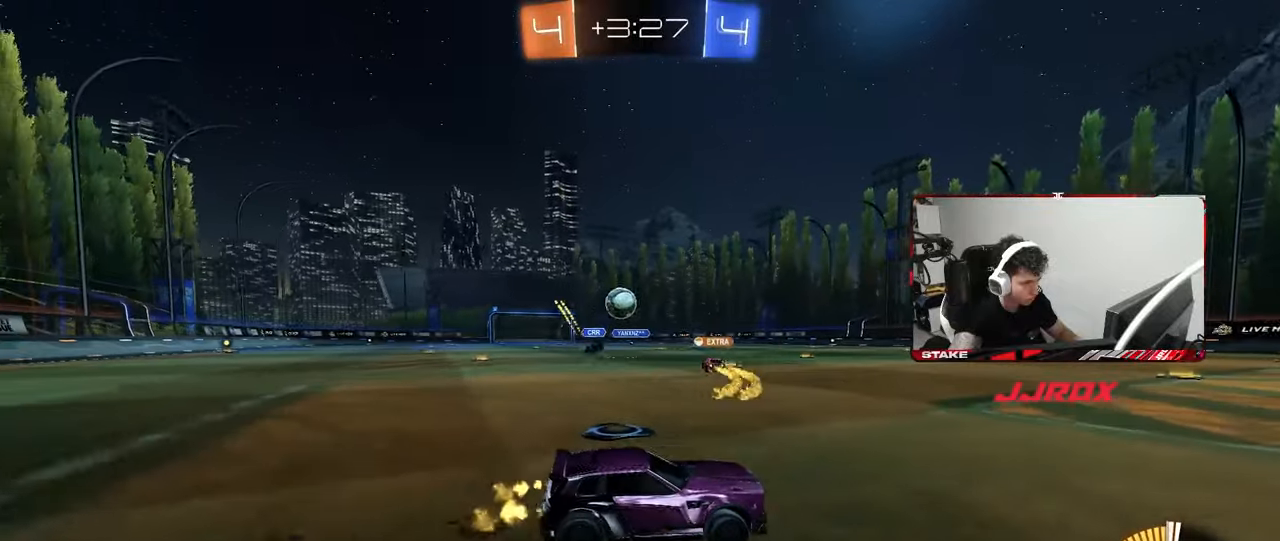
{"keys": ["d", "w"], "mouse": [], "mouse_move": "still", "events": [[133, "w", "up"], [317, "w", "down"], [467, "a", "up"], [467, "d", "down"]]}
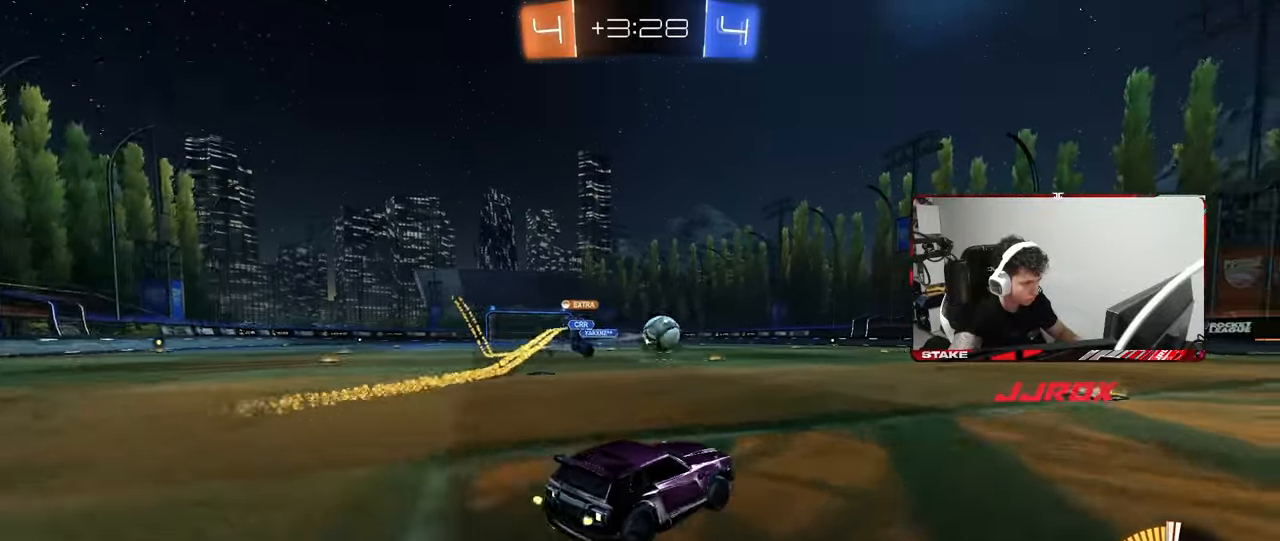
{"keys": ["w"], "mouse": ["left"], "mouse_move": "still", "events": [[50, "mouse_left", "down"], [200, "d", "up"]]}
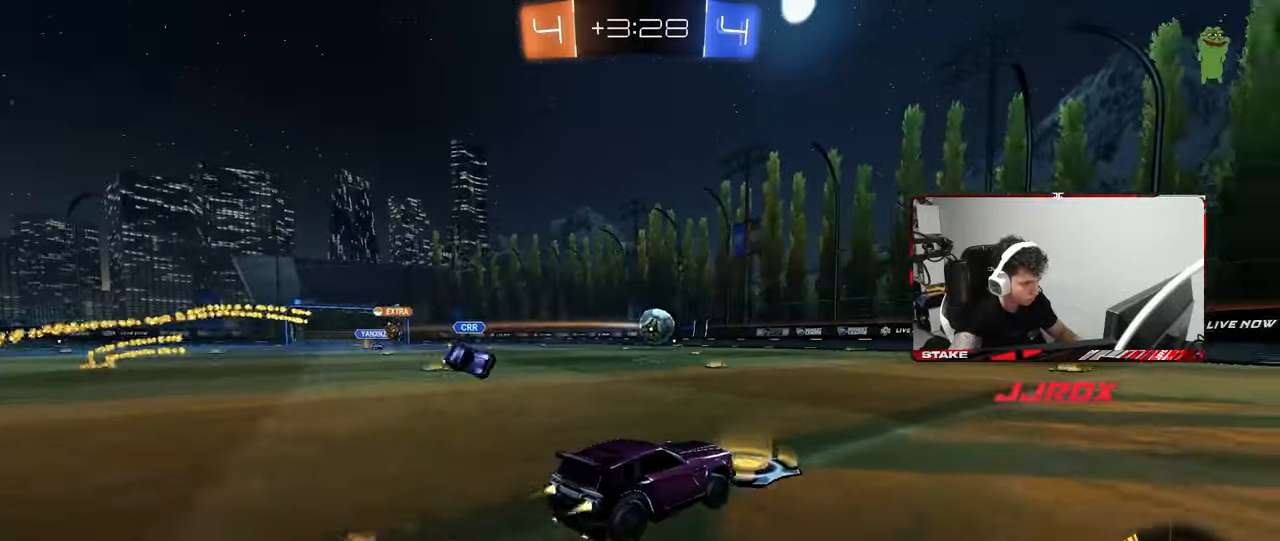
{"keys": ["d", "w"], "mouse": [], "mouse_move": "up-right", "events": [[267, "mouse_left", "up"], [450, "d", "down"]]}
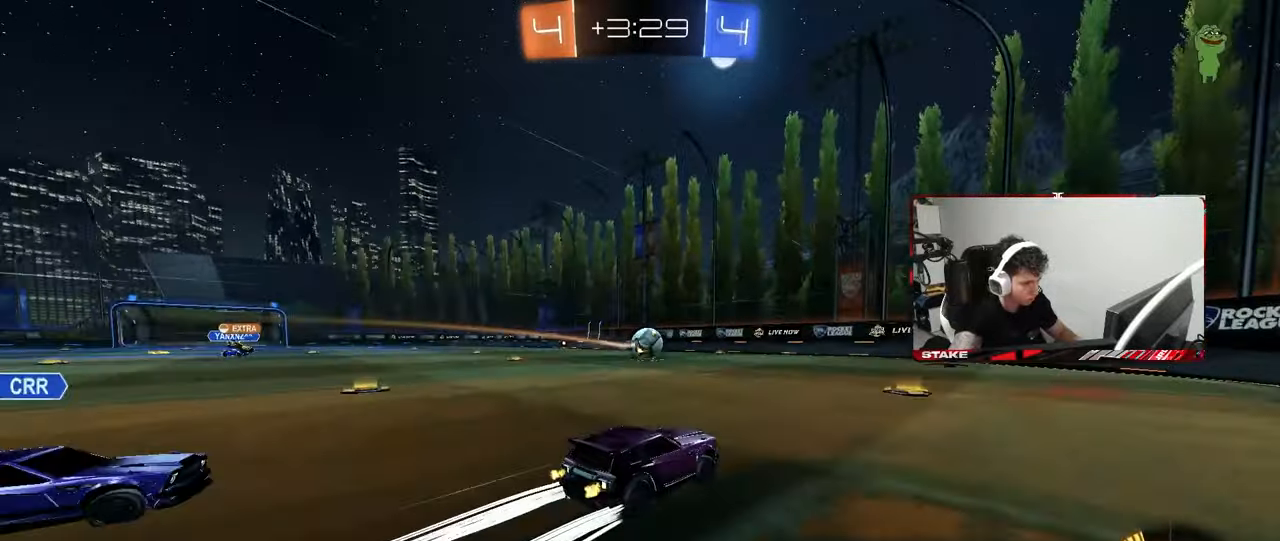
{"keys": ["w"], "mouse": [], "mouse_move": "down-left", "events": [[50, "d", "up"]]}
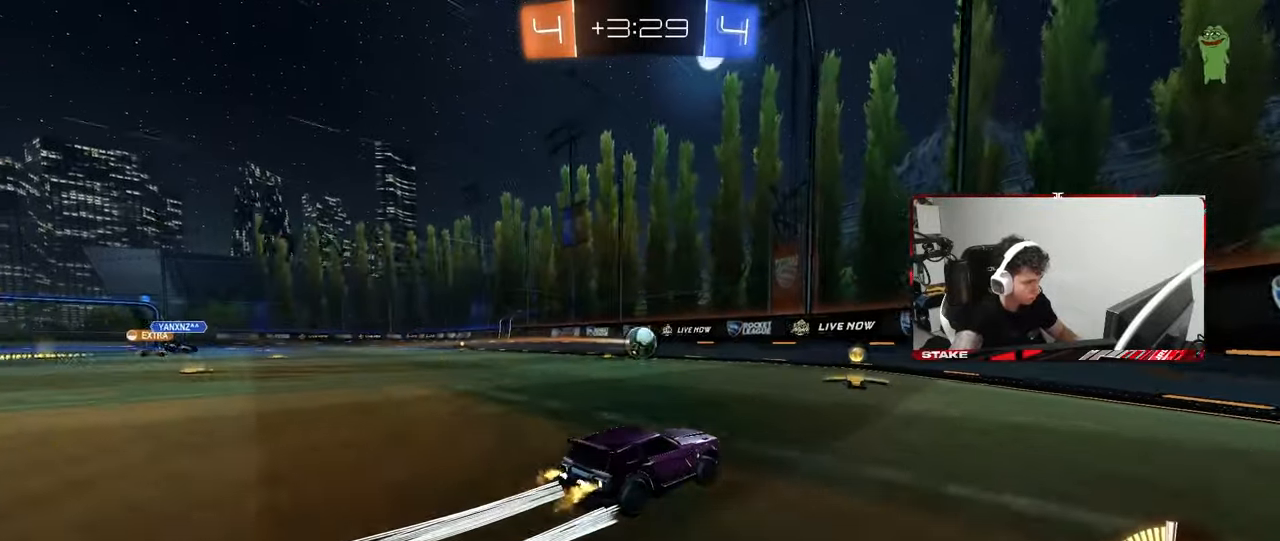
{"keys": ["w"], "mouse": ["left"], "mouse_move": "down-left", "events": [[300, "a", "down"], [383, "a", "up"], [433, "d", "down"], [433, "mouse_left", "down"], [483, "d", "up"]]}
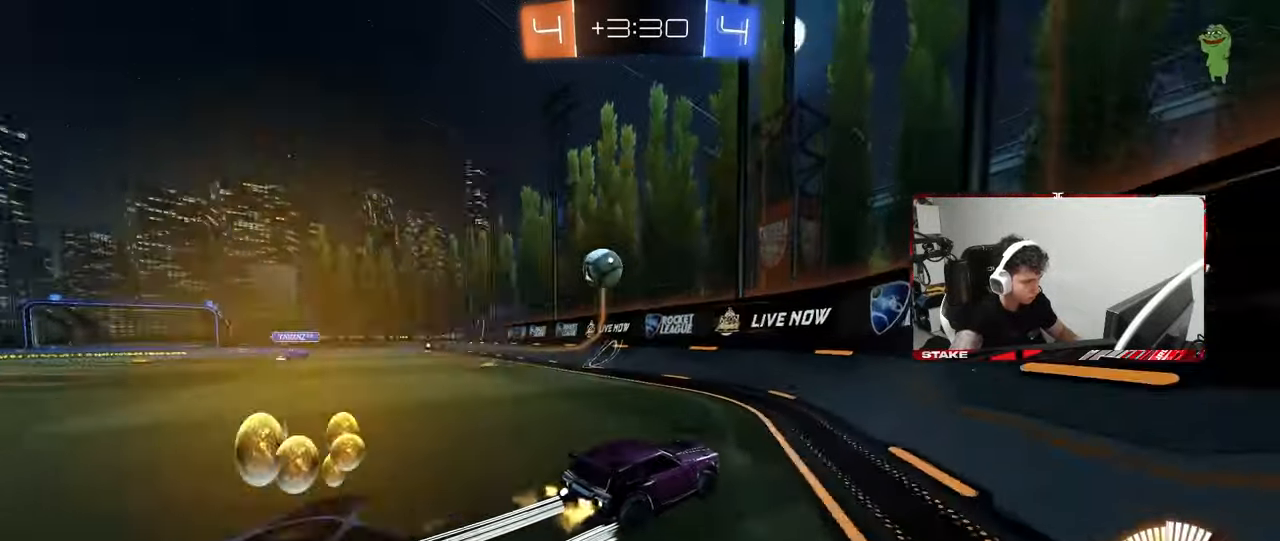
{"keys": ["d", "w"], "mouse": [], "mouse_move": "still", "events": [[83, "mouse_left", "up"], [217, "a", "down"], [400, "a", "up"], [450, "d", "down"]]}
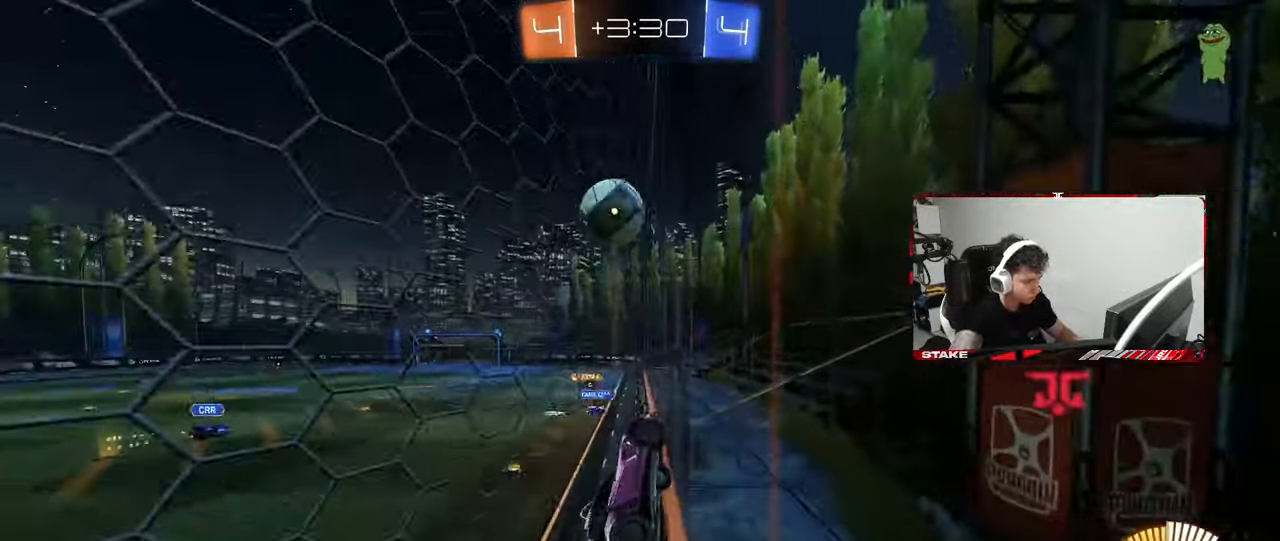
{"keys": [], "mouse": [], "mouse_move": "still", "events": [[83, "d", "up"], [183, "w", "up"], [283, "a", "down"], [283, "s", "down"], [467, "a", "up"], [467, "s", "up"]]}
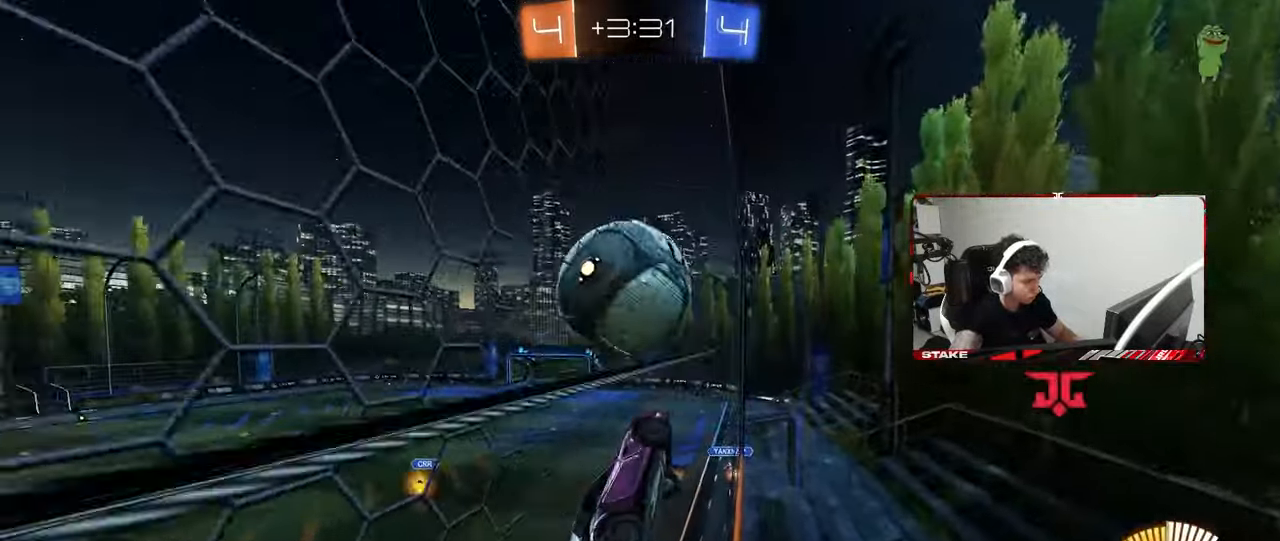
{"keys": ["a", "shift"], "mouse": [], "mouse_move": "still", "events": [[17, "d", "down"], [67, "w", "down"], [100, "d", "up"], [150, "w", "up"], [200, "d", "down"], [200, "mouse_left", "down"], [200, "mouse_right", "down"], [250, "d", "up"], [300, "a", "down"], [300, "s", "down"], [333, "d", "down"], [333, "mouse_left", "up"], [383, "d", "up"], [383, "mouse_right", "up"], [383, "shift", "down"], [483, "s", "up"]]}
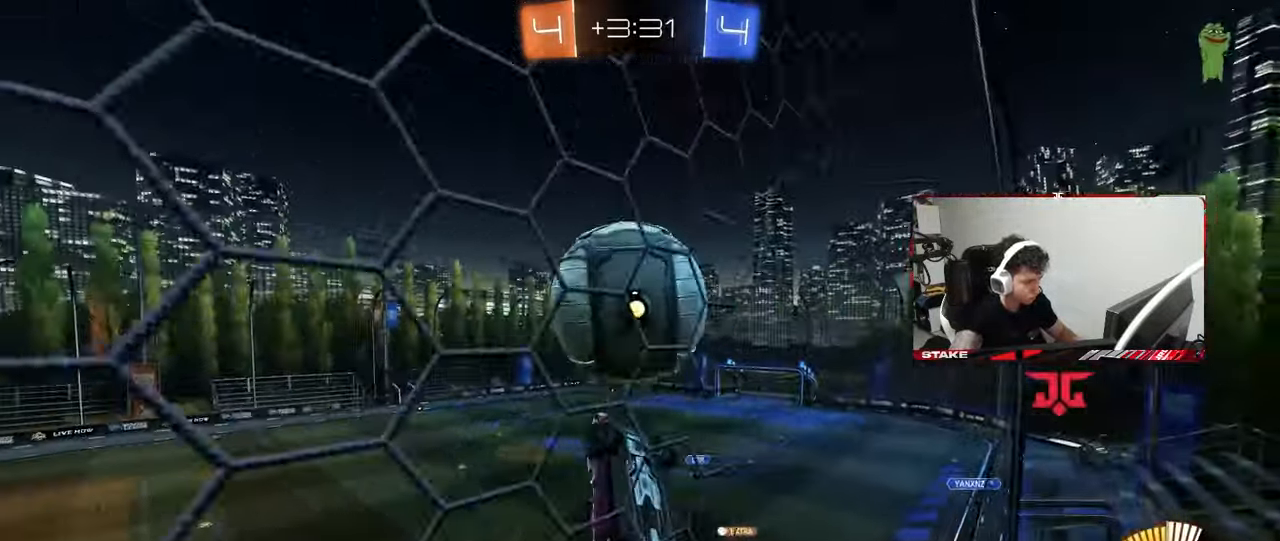
{"keys": ["a", "s", "shift"], "mouse": ["left"], "mouse_move": "still", "events": [[33, "mouse_left", "down"], [350, "s", "down"]]}
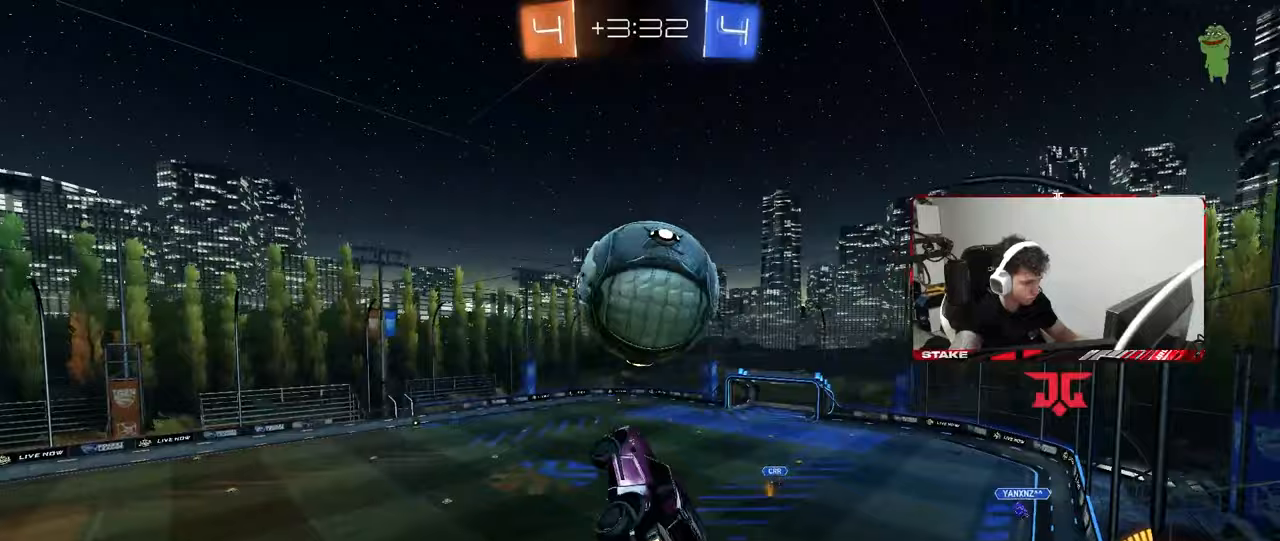
{"keys": ["d", "s", "shift"], "mouse": ["right"], "mouse_move": "down", "events": [[50, "s", "up"], [100, "shift", "up"], [100, "w", "down"], [133, "d", "down"], [233, "a", "up"], [233, "d", "up"], [233, "mouse_left", "up"], [333, "d", "down"], [333, "w", "up"], [367, "shift", "down"], [367, "w", "down"], [417, "mouse_left", "down"], [417, "mouse_right", "down"], [417, "s", "down"], [467, "mouse_left", "up"], [467, "w", "up"]]}
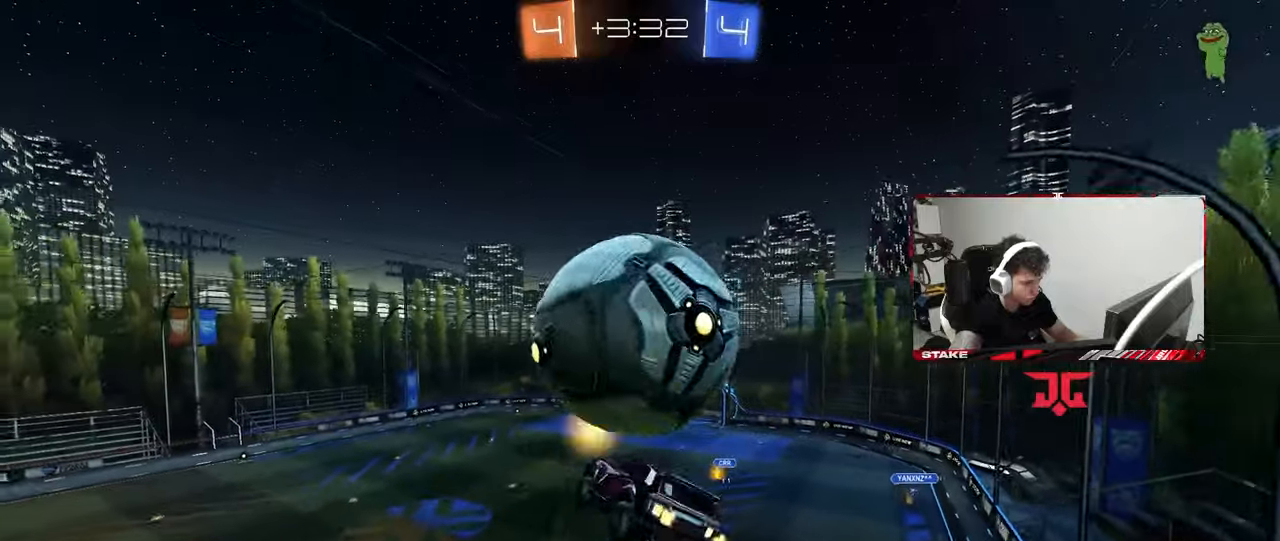
{"keys": ["d"], "mouse": [], "mouse_move": "still", "events": [[67, "mouse_right", "up"], [200, "s", "up"], [250, "shift", "up"], [333, "w", "down"], [483, "w", "up"]]}
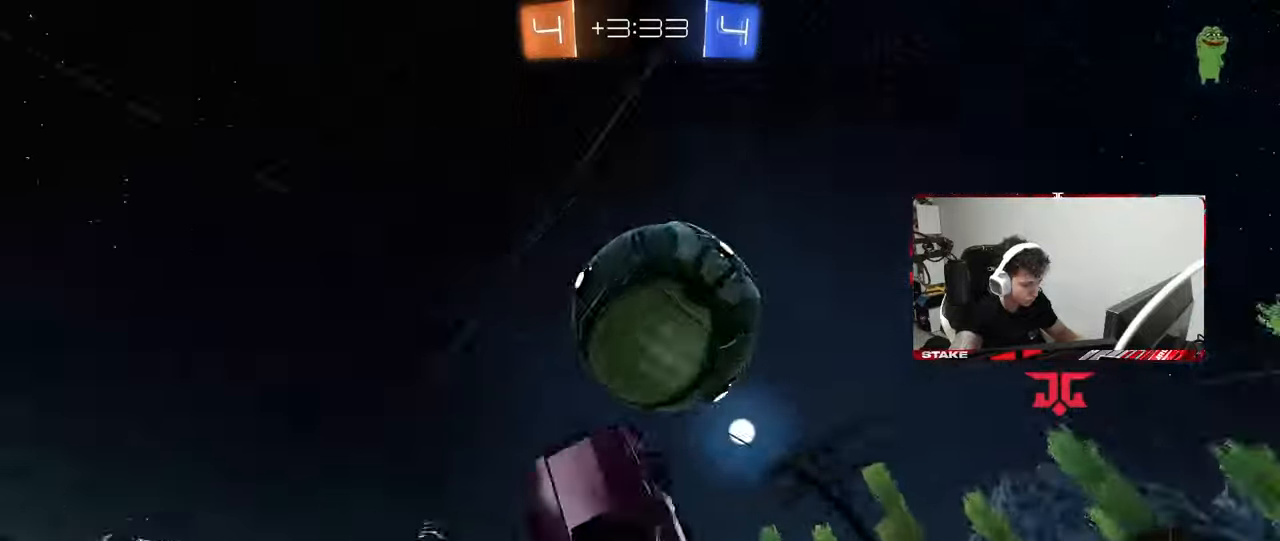
{"keys": ["a", "s", "shift"], "mouse": ["left"], "mouse_move": "down", "events": [[33, "s", "down"], [400, "a", "down"], [400, "mouse_left", "down"], [400, "shift", "down"], [450, "d", "up"]]}
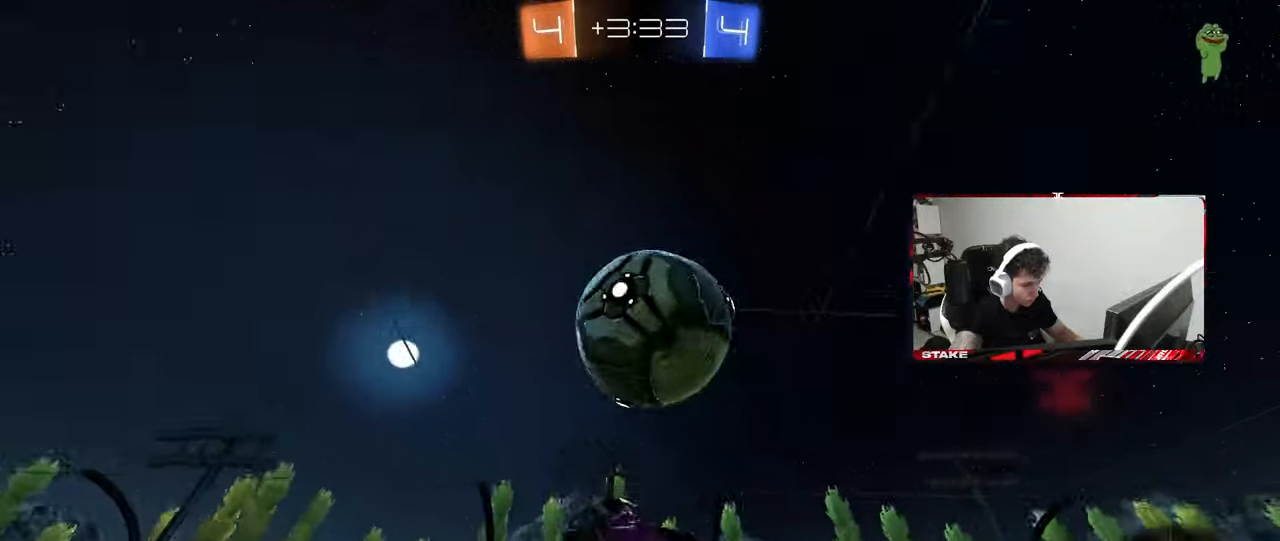
{"keys": ["a", "s"], "mouse": ["left"], "mouse_move": "down-left", "events": [[133, "d", "down"], [233, "d", "up"], [233, "s", "up"], [417, "s", "down"], [467, "shift", "up"]]}
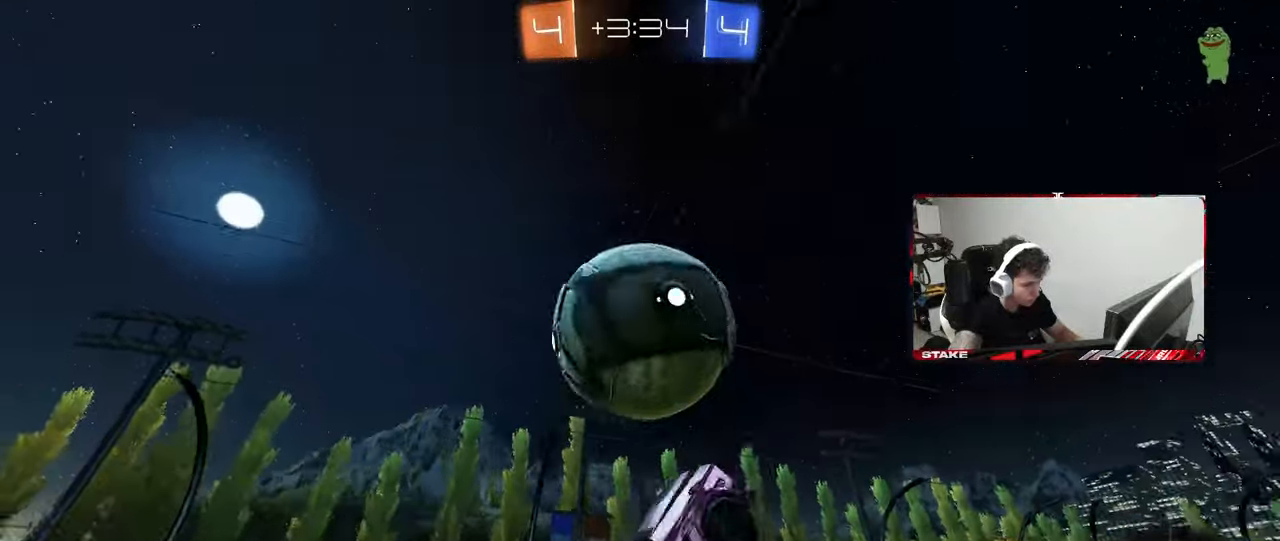
{"keys": ["w"], "mouse": [], "mouse_move": "still", "events": [[17, "mouse_left", "up"], [300, "s", "up"], [433, "a", "up"], [483, "w", "down"]]}
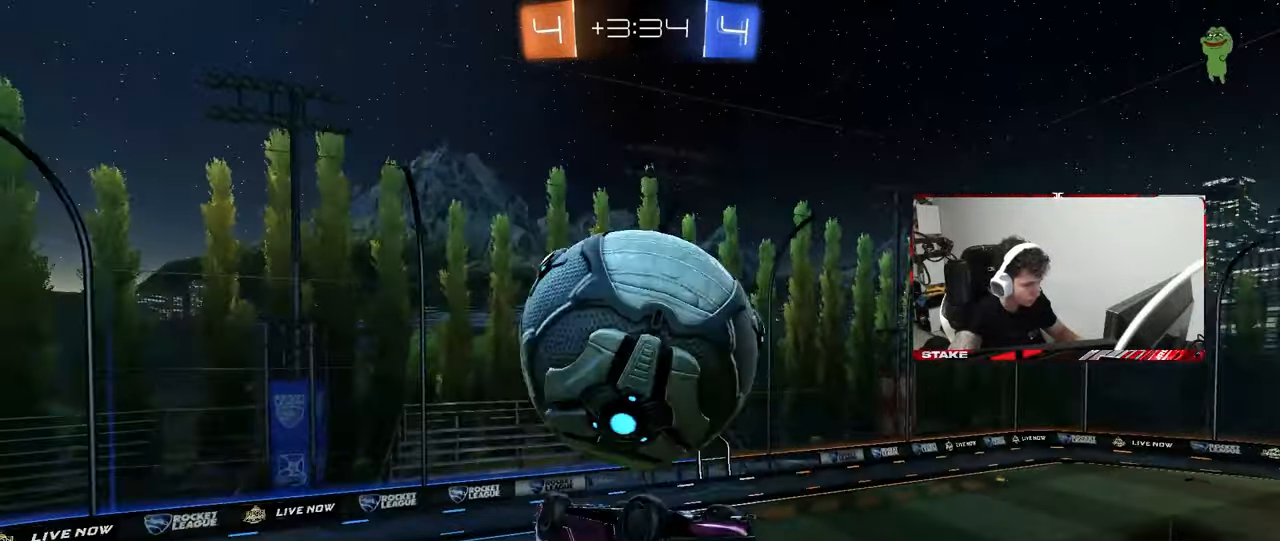
{"keys": ["a", "w"], "mouse": [], "mouse_move": "still", "events": [[33, "a", "down"], [67, "mouse_left", "down"], [117, "shift", "down"], [450, "mouse_left", "up"], [500, "shift", "up"]]}
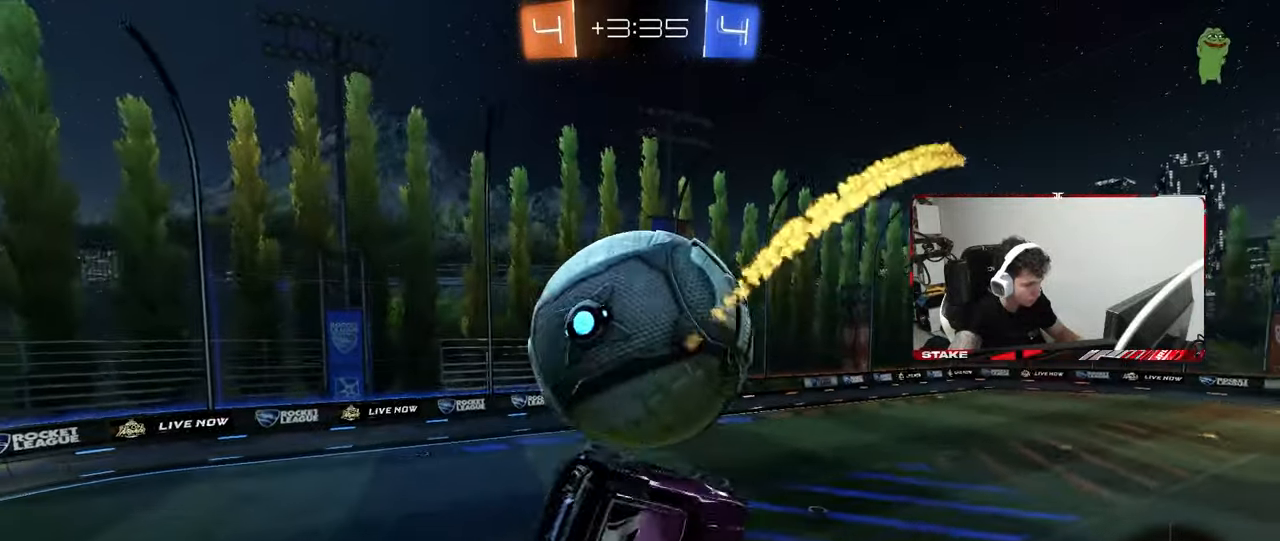
{"keys": ["a", "w"], "mouse": ["left", "right"], "mouse_move": "still", "events": [[133, "w", "up"], [183, "shift", "down"], [233, "w", "down"], [283, "shift", "up"], [333, "mouse_left", "down"], [367, "mouse_right", "down"]]}
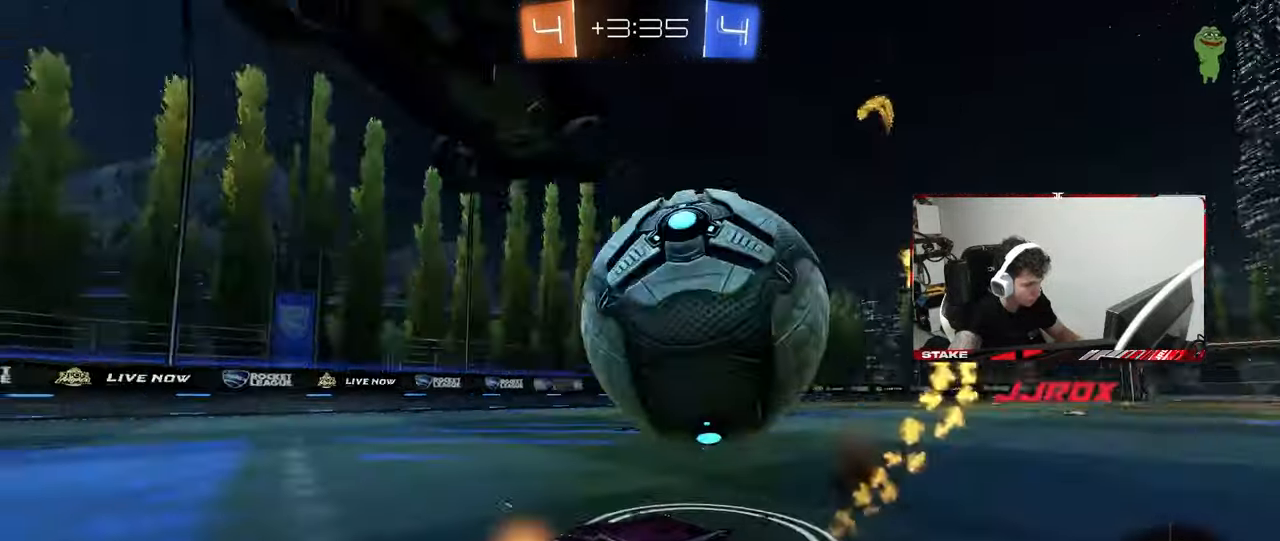
{"keys": ["d", "w"], "mouse": [], "mouse_move": "still", "events": [[67, "mouse_right", "up"], [200, "mouse_left", "up"], [250, "a", "up"], [250, "d", "down"]]}
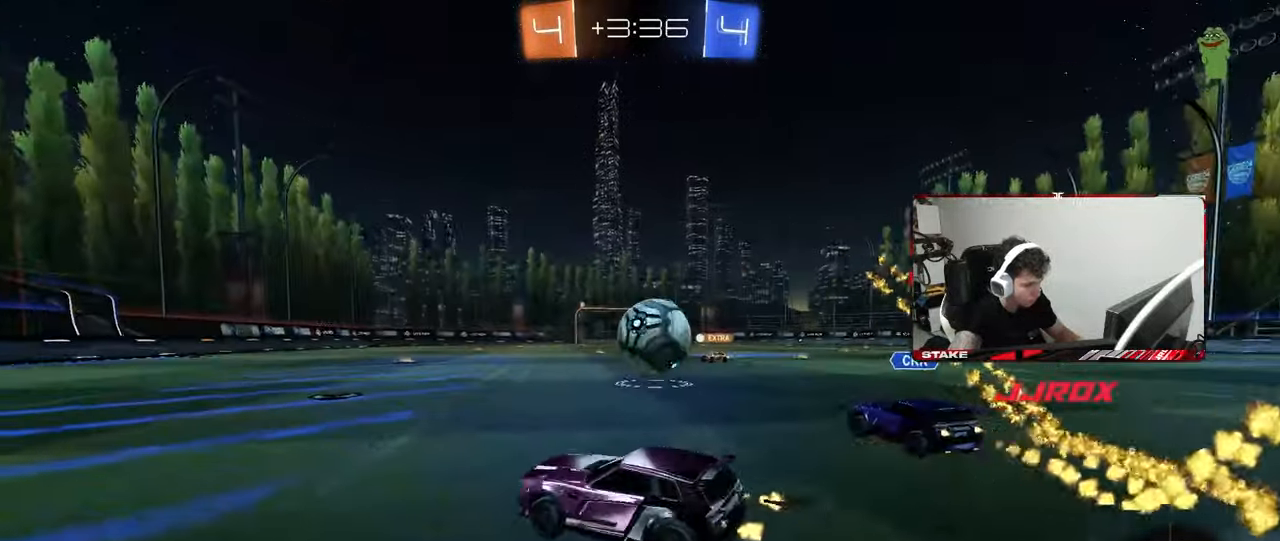
{"keys": ["d", "w"], "mouse": [], "mouse_move": "still", "events": [[117, "d", "up"], [267, "d", "down"], [350, "shift", "down"], [400, "shift", "up"]]}
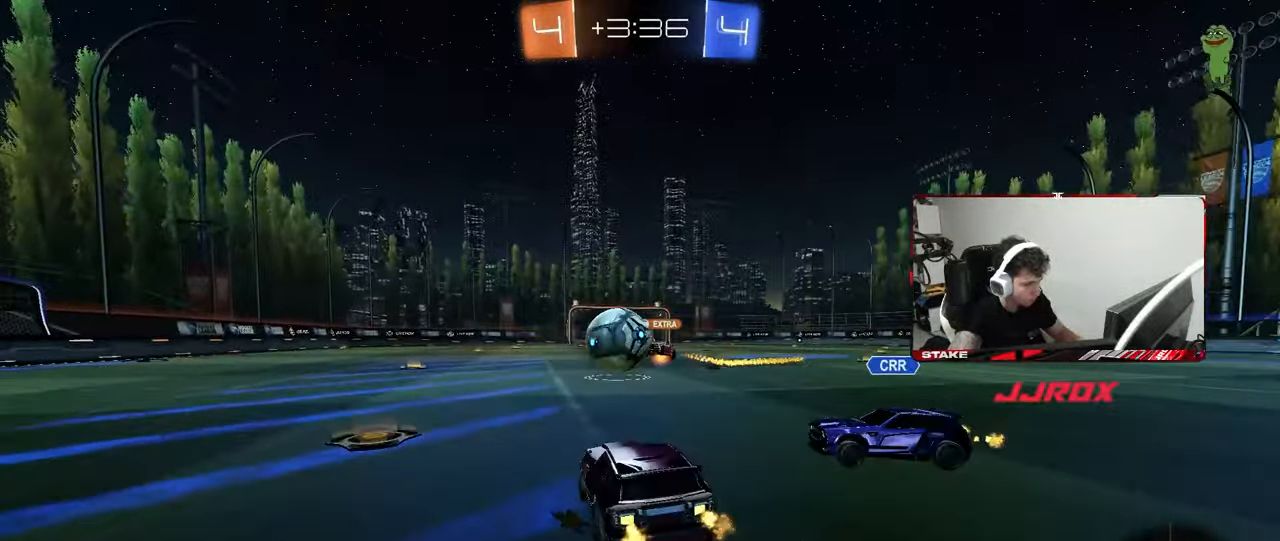
{"keys": ["d", "shift"], "mouse": [], "mouse_move": "up-right", "events": [[83, "mouse_right", "down"], [133, "shift", "down"], [183, "mouse_right", "up"], [233, "mouse_right", "down"], [283, "s", "down"], [283, "w", "up"], [367, "mouse_right", "up"], [417, "s", "up"]]}